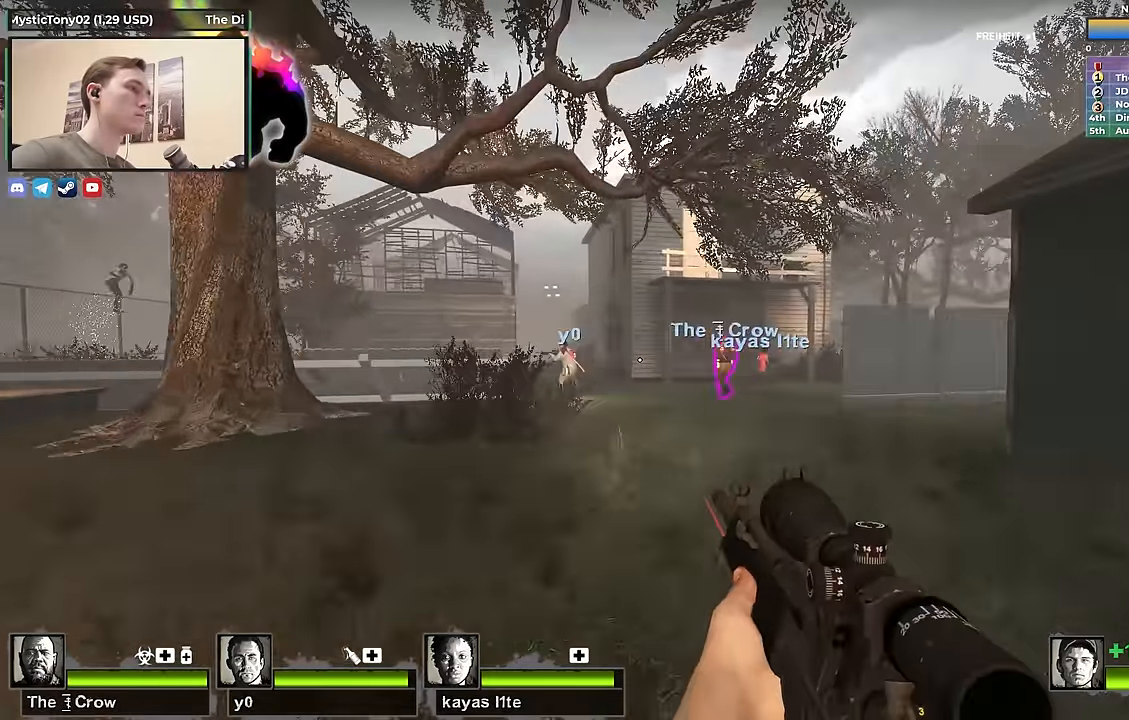
Gameplay with keyboard; each line is a JSON object with the keys held at the frame after it. "events" lists presses ("down") and releases ("up") of "1", "2", "3", "4", "a", "alt", "ctrl", "d", "e", "f", "q", "r", "s", "shift", "space", "tab" and "w" between this image and that frame as [ms after this image, input, new state], when the widget could be followed in between. No other keys are recorded. Mouse input is not recorded.
{"keys": ["d", "w"], "events": []}
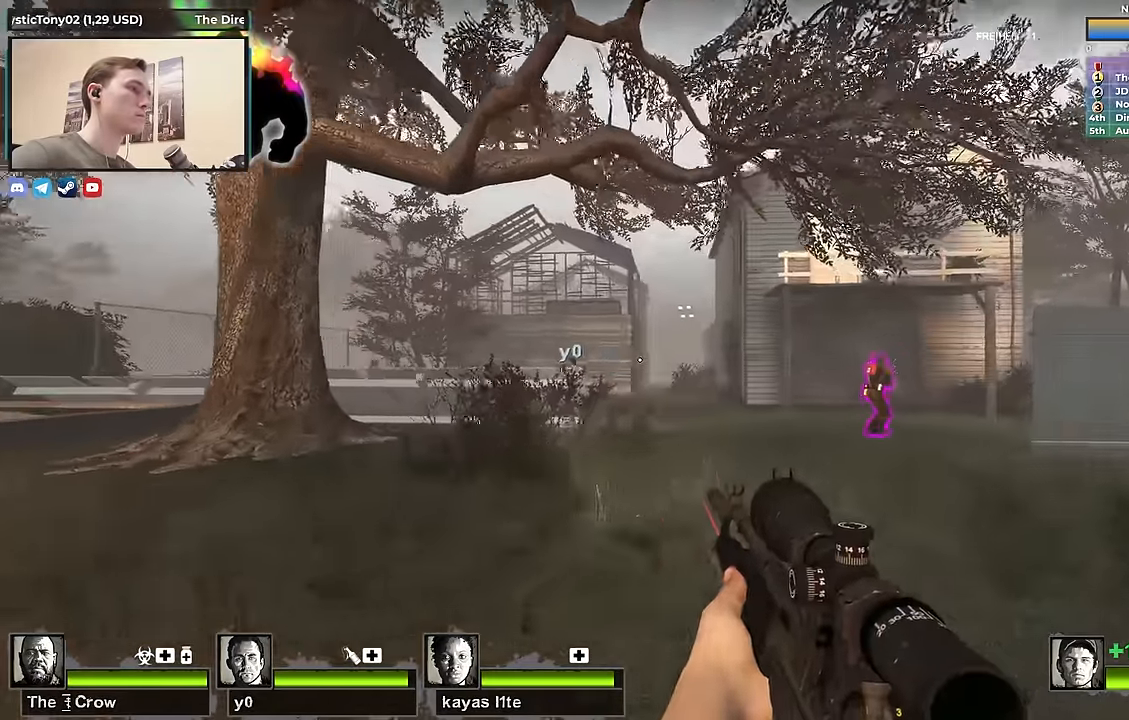
{"keys": ["w"], "events": [[383, "d", "up"]]}
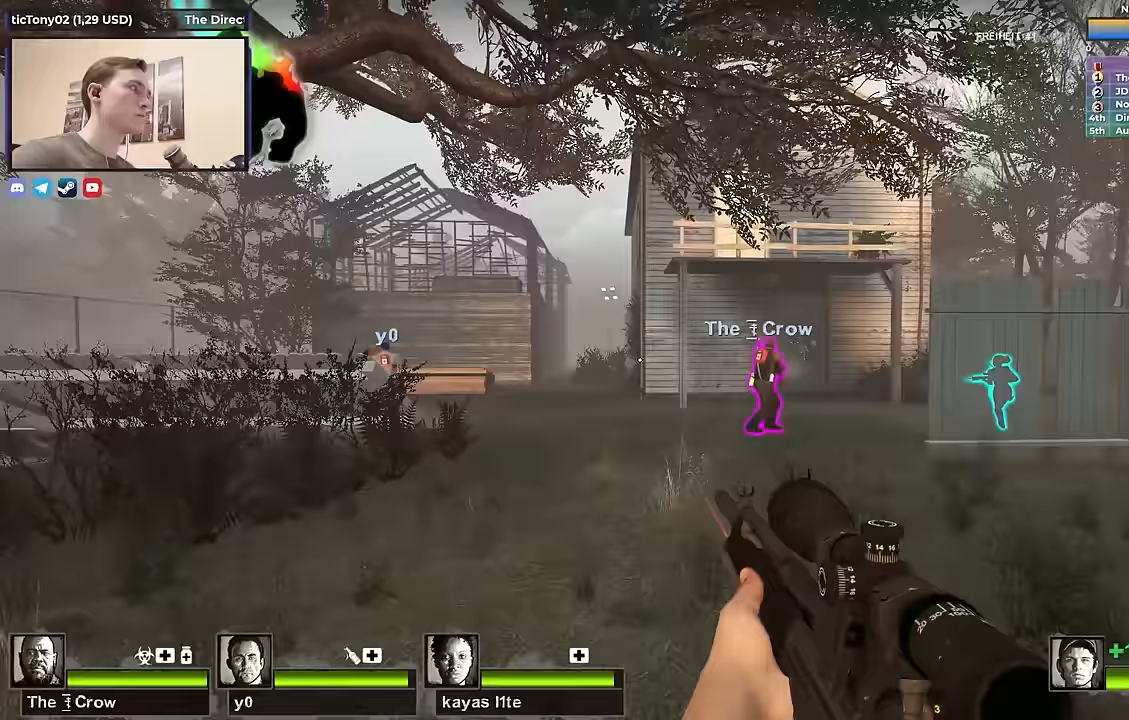
{"keys": ["w"], "events": [[117, "a", "down"], [300, "a", "up"]]}
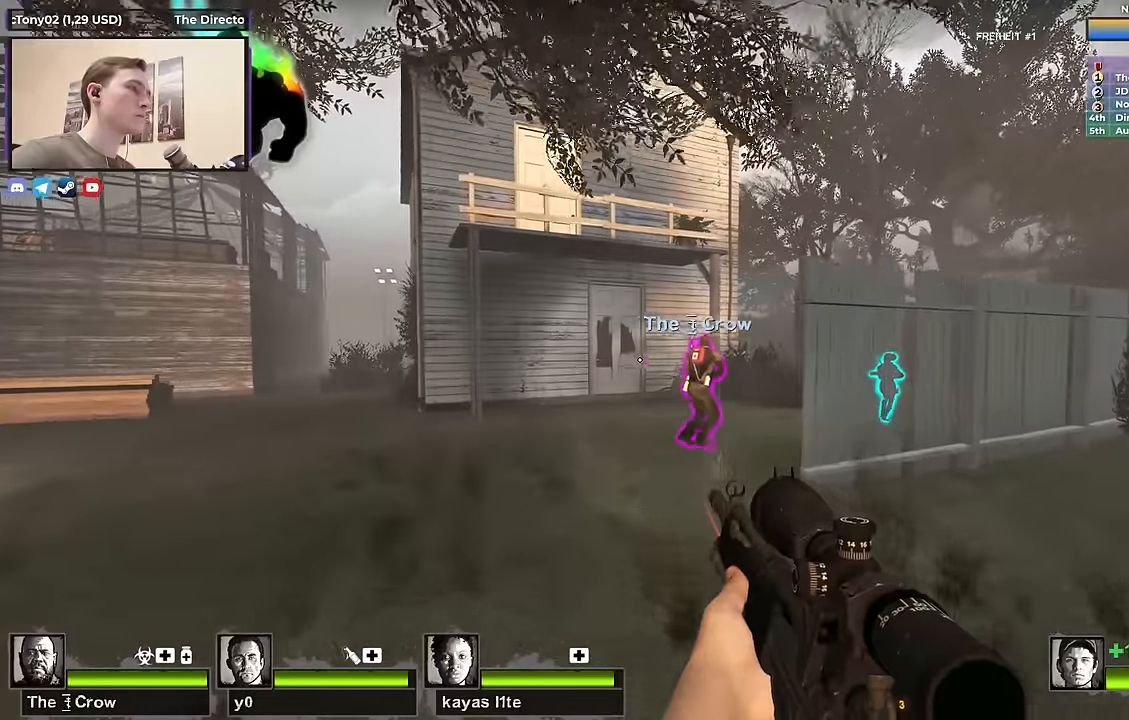
{"keys": ["w"], "events": [[83, "d", "down"], [217, "d", "up"]]}
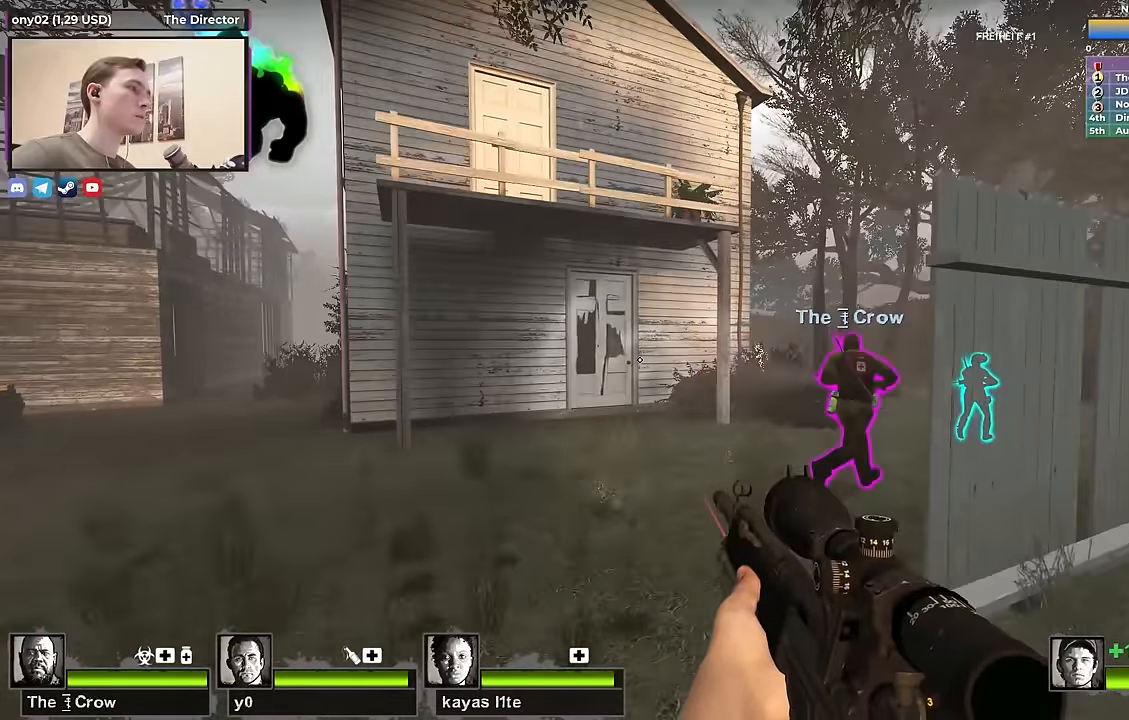
{"keys": ["w"], "events": [[50, "d", "down"], [200, "d", "up"], [333, "d", "down"], [433, "d", "up"]]}
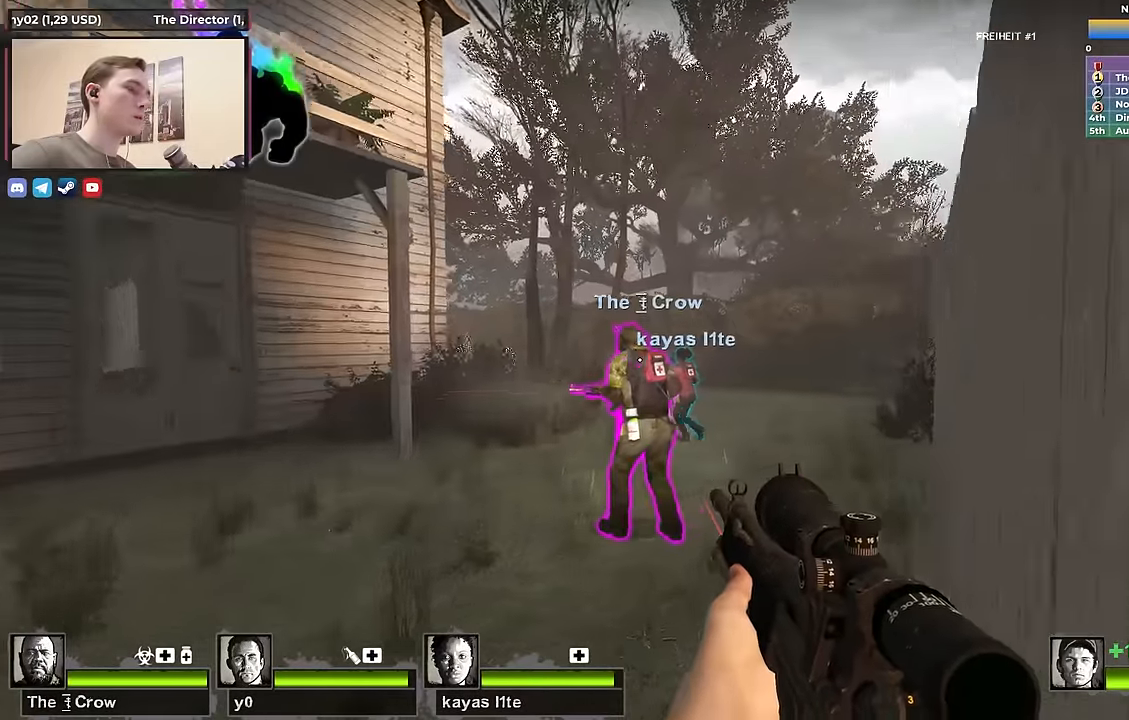
{"keys": ["w"], "events": []}
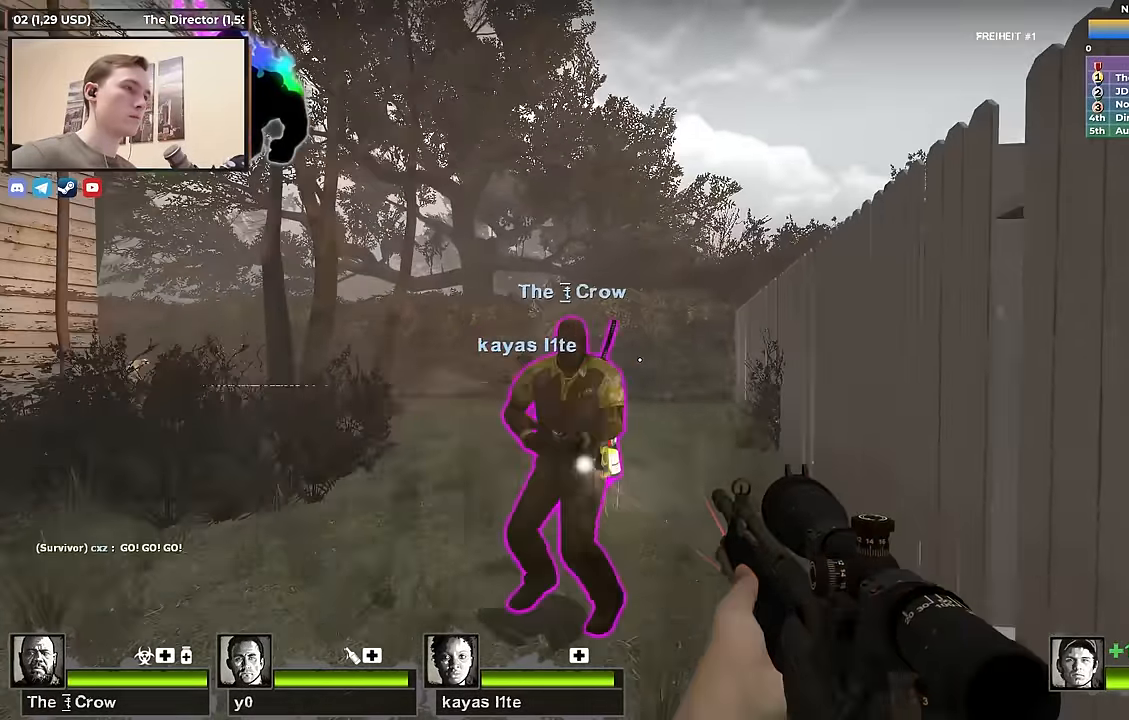
{"keys": ["d", "s"], "events": [[183, "d", "down"], [183, "w", "up"], [267, "s", "down"]]}
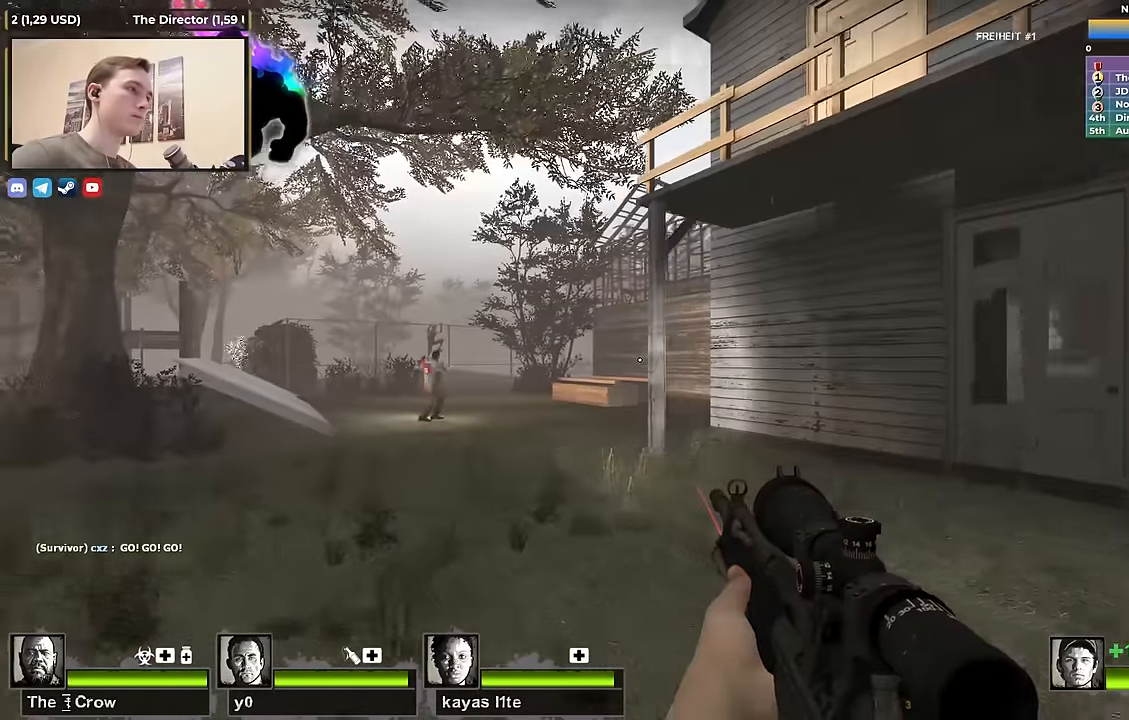
{"keys": ["d", "w"], "events": [[200, "s", "up"], [283, "w", "down"]]}
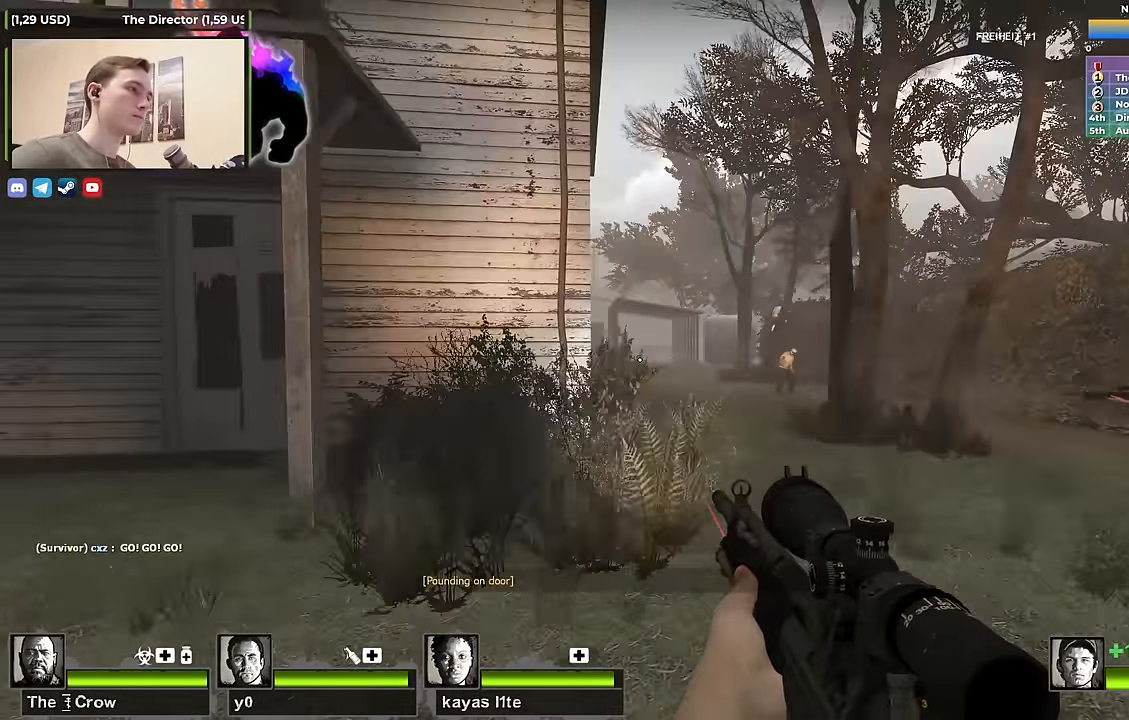
{"keys": ["f", "w"], "events": [[217, "a", "down"], [250, "d", "up"], [350, "a", "up"], [483, "f", "down"]]}
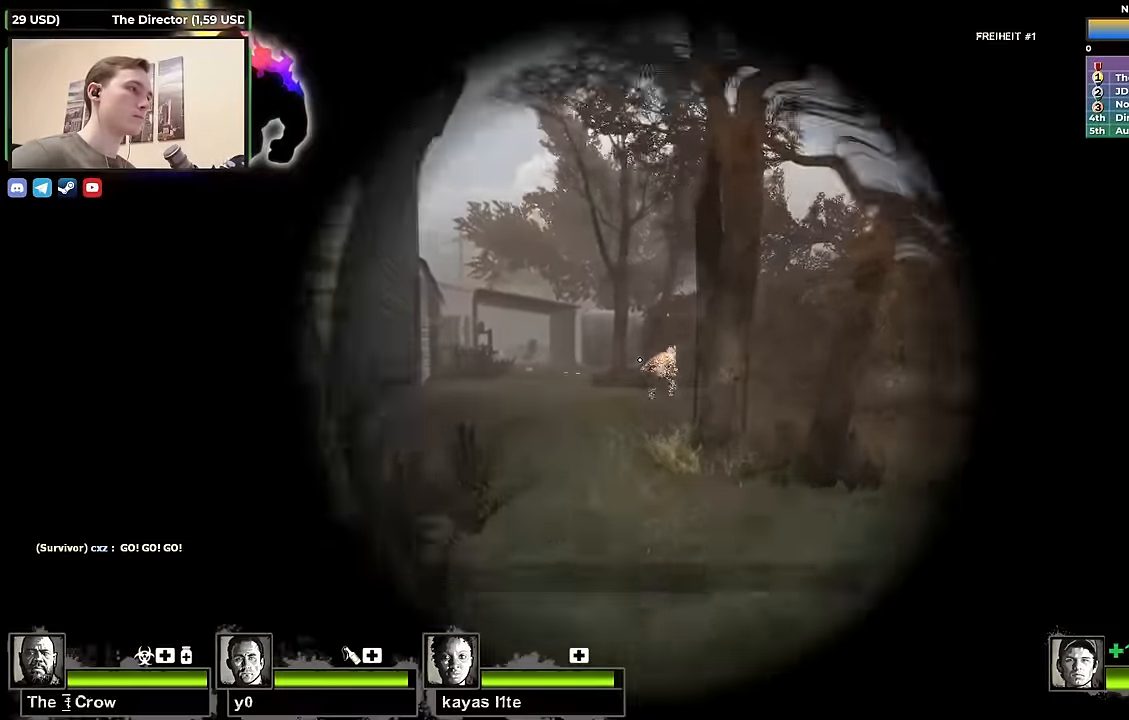
{"keys": ["shift", "w"], "events": [[133, "f", "up"], [267, "shift", "down"]]}
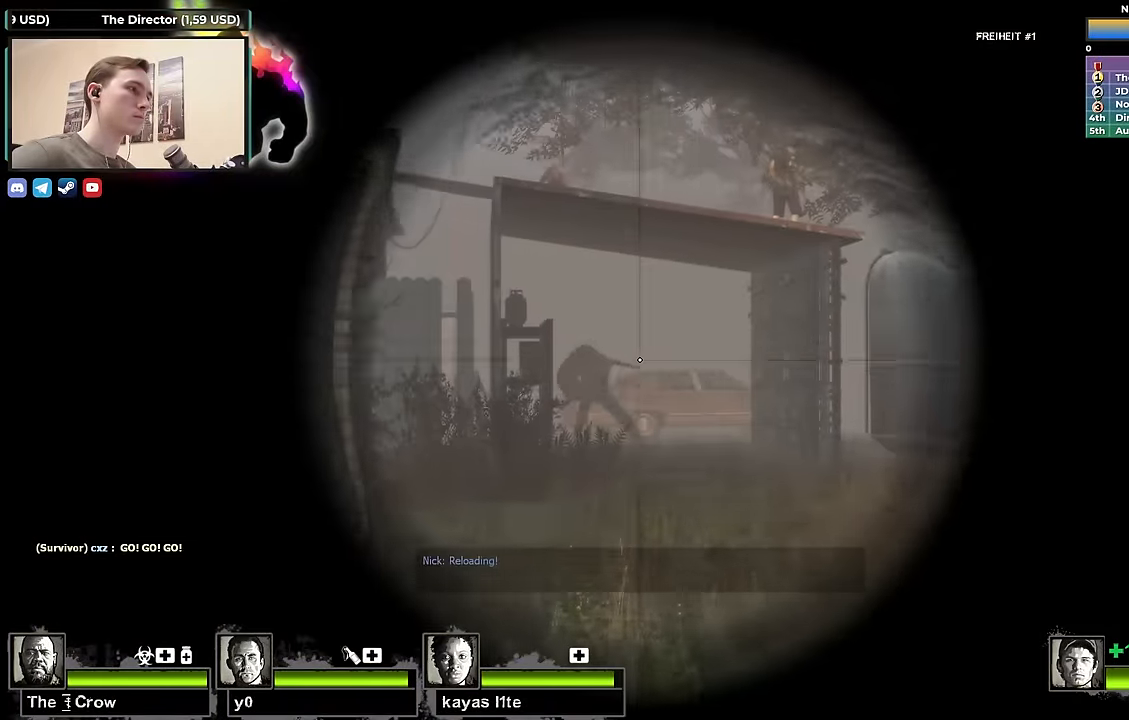
{"keys": ["shift", "w"], "events": []}
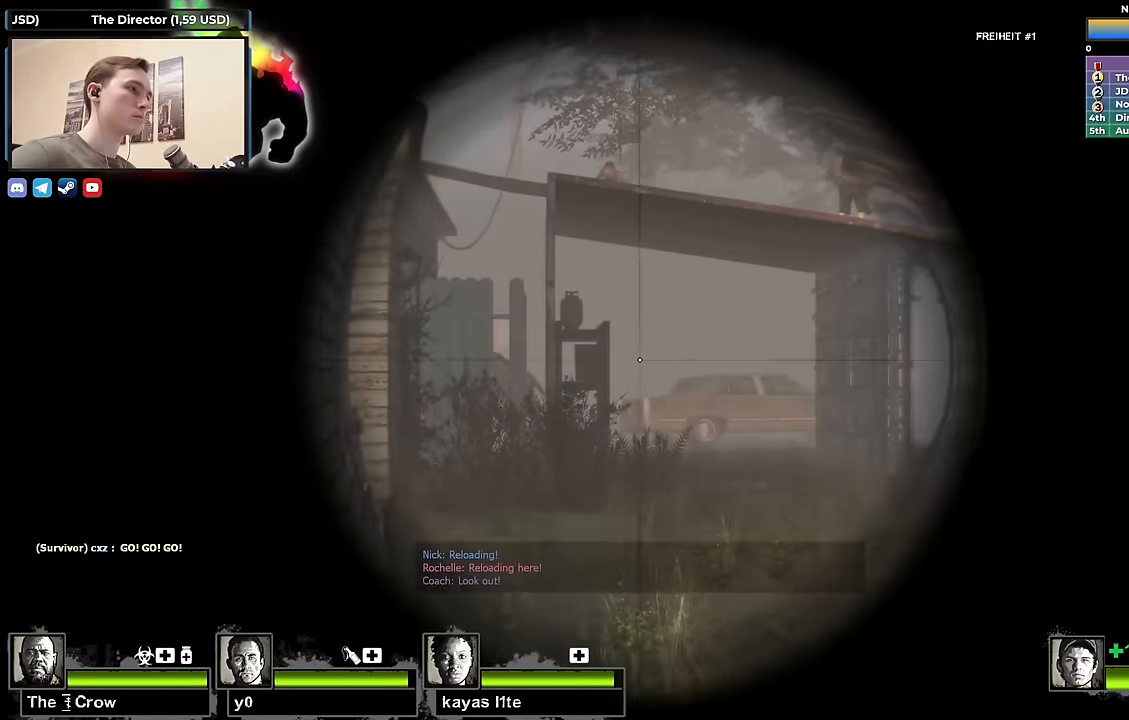
{"keys": ["w"], "events": [[317, "shift", "up"], [400, "r", "down"], [483, "r", "up"]]}
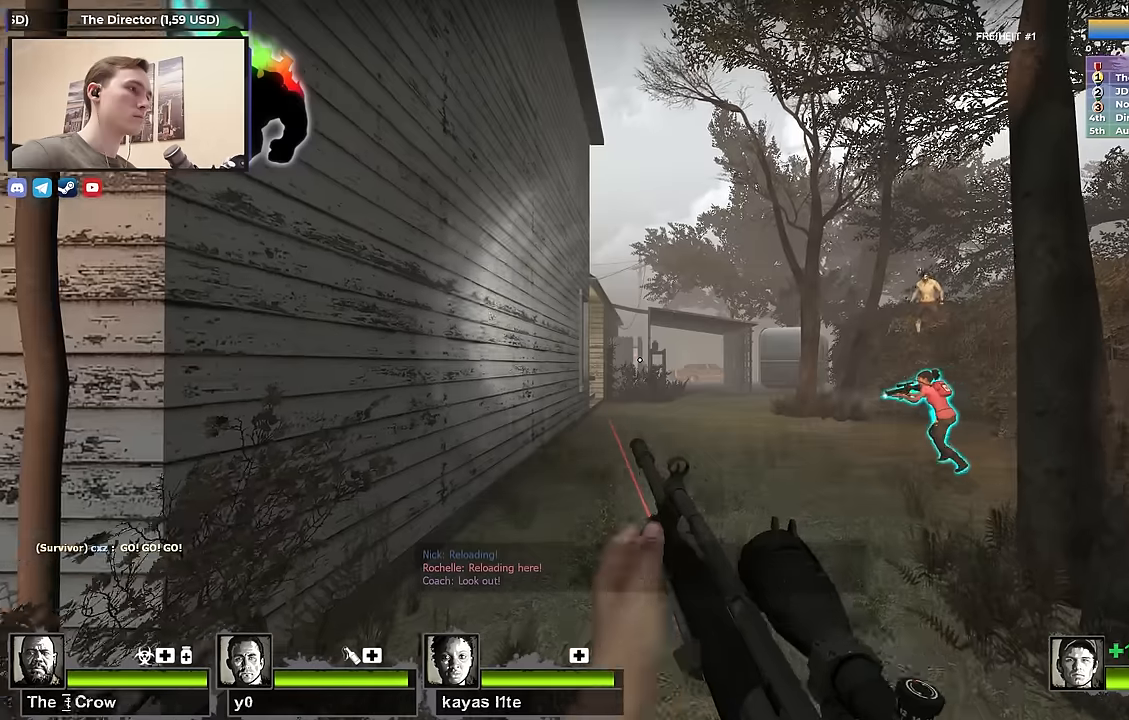
{"keys": ["d"], "events": [[83, "d", "down"], [133, "w", "up"], [233, "d", "up"], [233, "s", "down"], [467, "d", "down"], [467, "s", "up"]]}
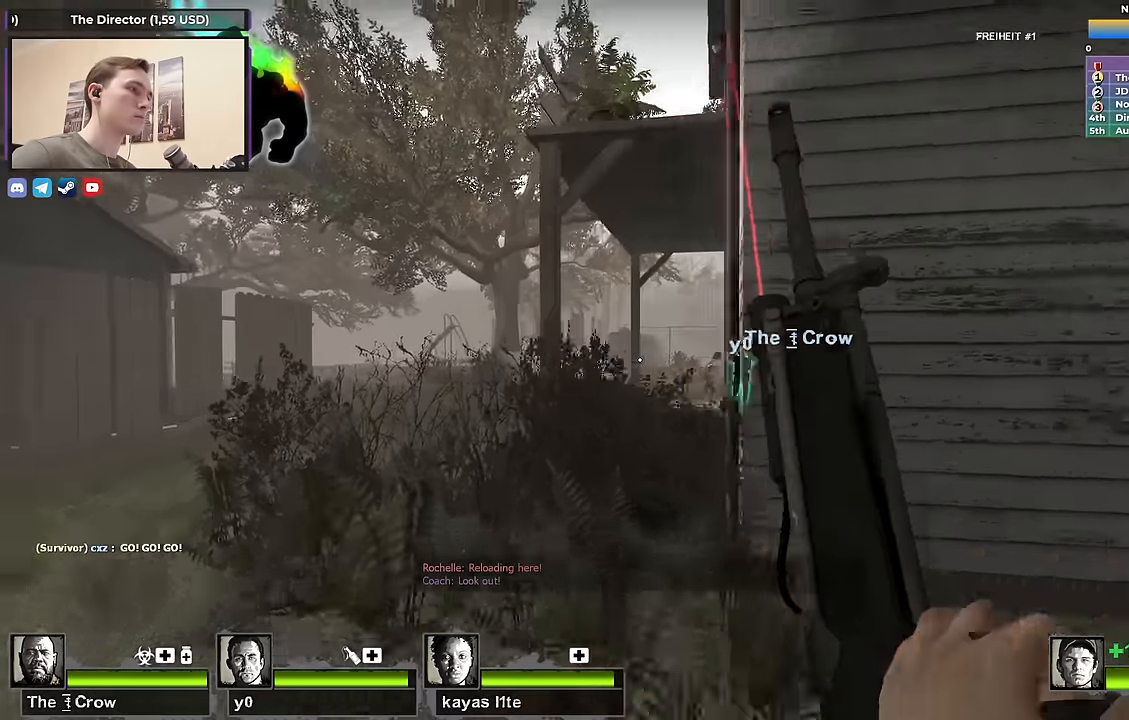
{"keys": ["a"], "events": [[67, "d", "up"], [67, "w", "down"], [383, "w", "up"], [433, "a", "down"]]}
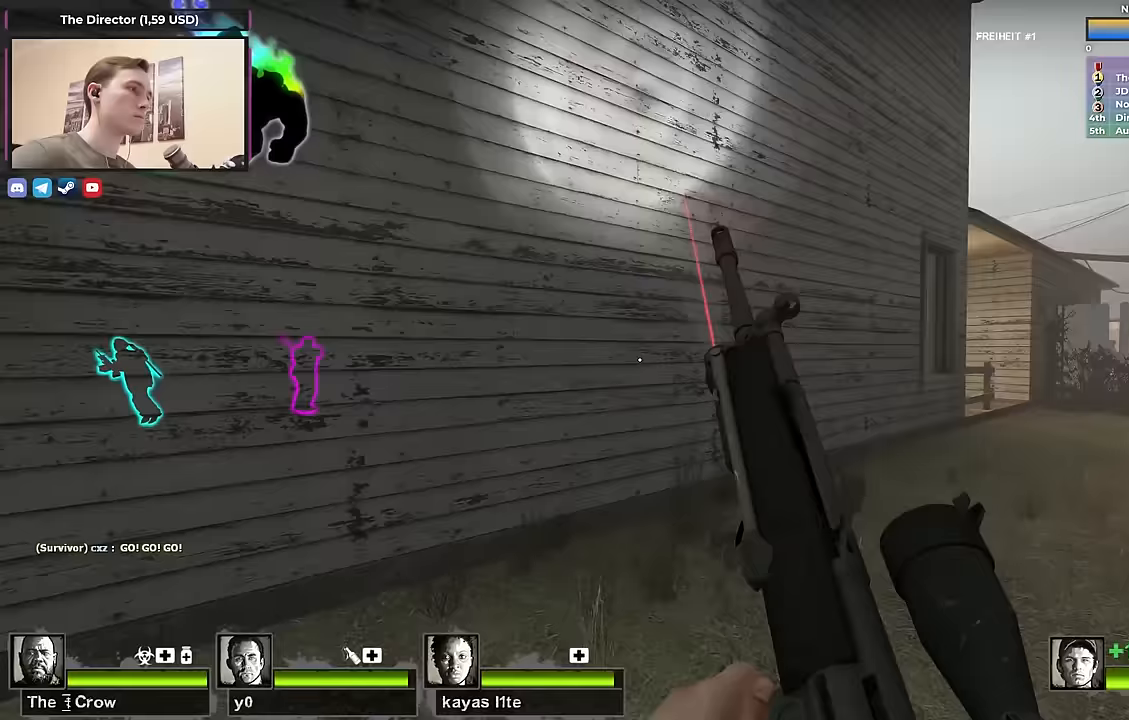
{"keys": ["a"], "events": [[83, "s", "down"], [250, "s", "up"]]}
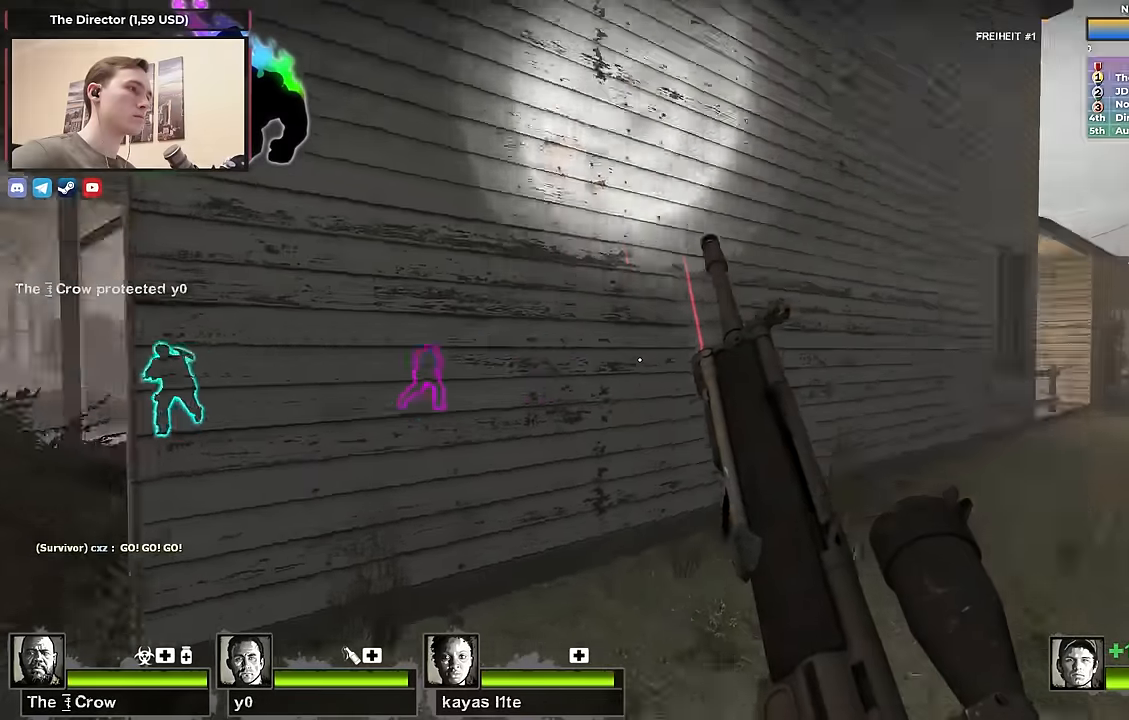
{"keys": ["a", "s"], "events": [[83, "s", "down"], [283, "a", "up"], [500, "a", "down"]]}
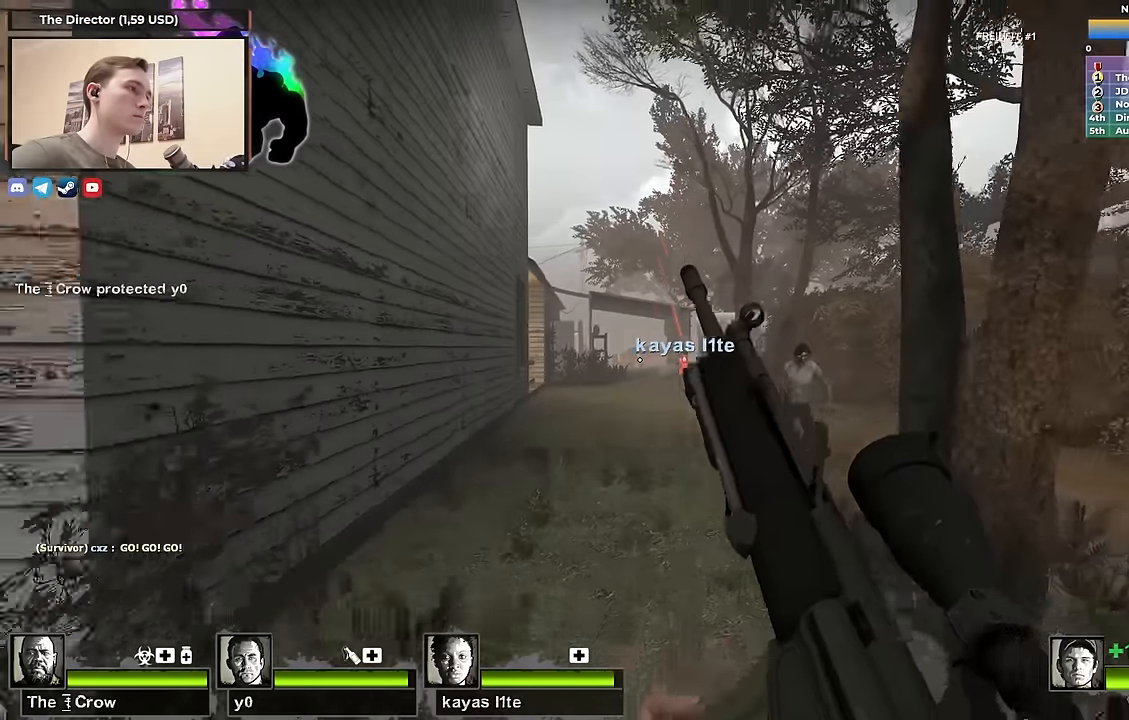
{"keys": ["s"], "events": [[100, "a", "up"]]}
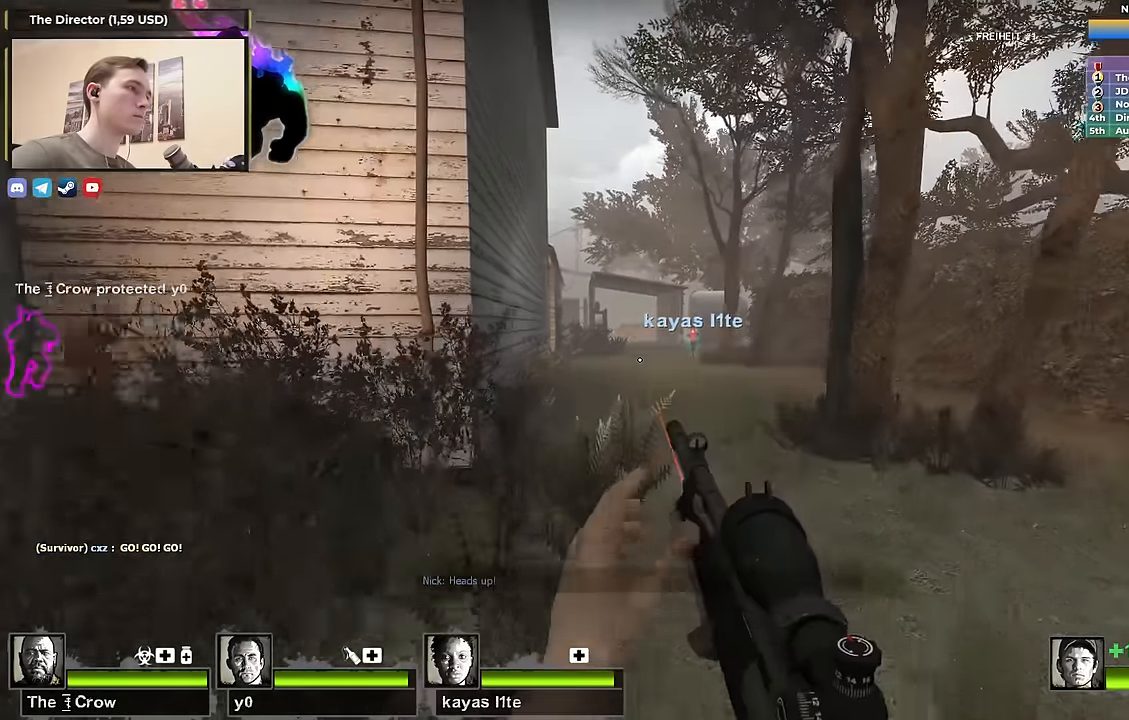
{"keys": ["w"], "events": [[117, "s", "up"], [167, "w", "down"], [200, "d", "down"], [300, "d", "up"]]}
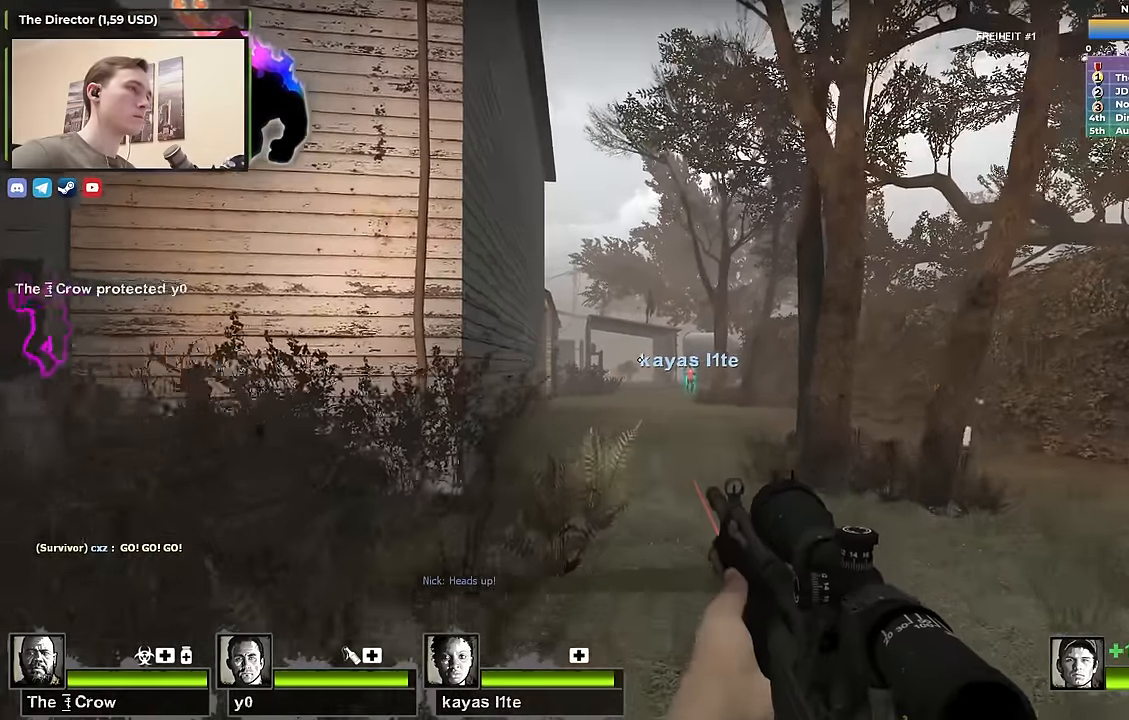
{"keys": ["shift"], "events": [[133, "w", "up"], [183, "shift", "down"], [233, "f", "down"], [417, "f", "up"]]}
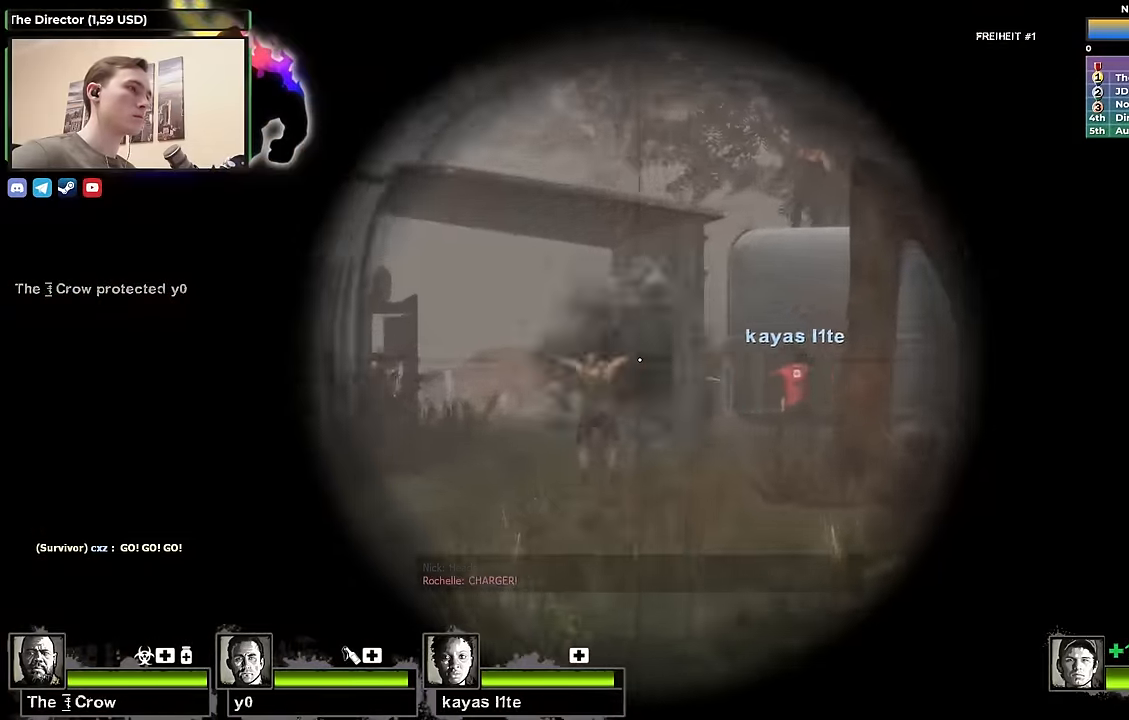
{"keys": ["shift"], "events": [[283, "s", "down"], [417, "s", "up"]]}
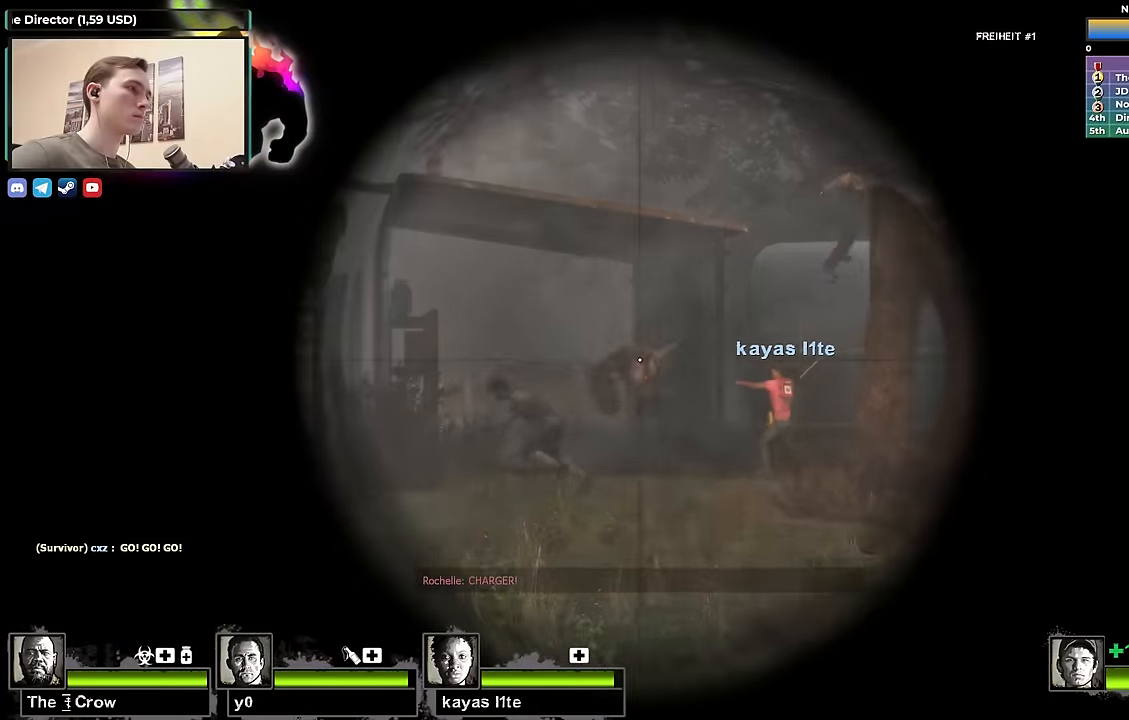
{"keys": ["f"], "events": [[150, "w", "down"], [400, "f", "down"], [433, "shift", "up"], [433, "w", "up"]]}
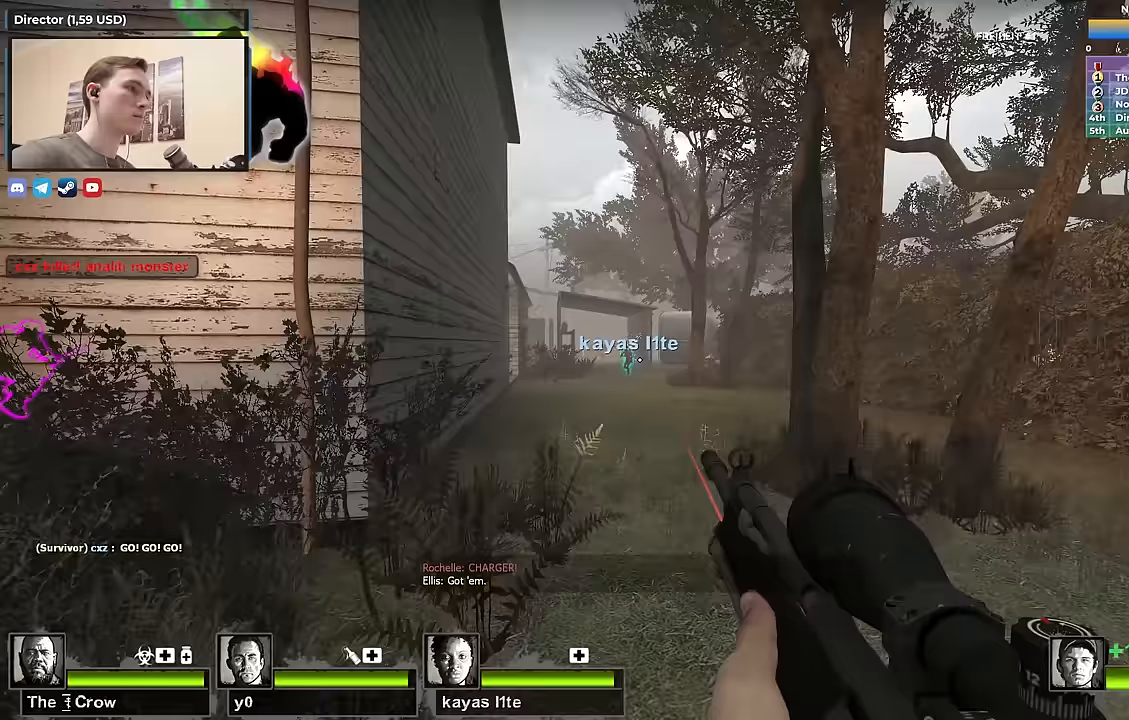
{"keys": ["d"], "events": [[33, "f", "up"], [83, "w", "down"], [367, "d", "down"], [417, "w", "up"]]}
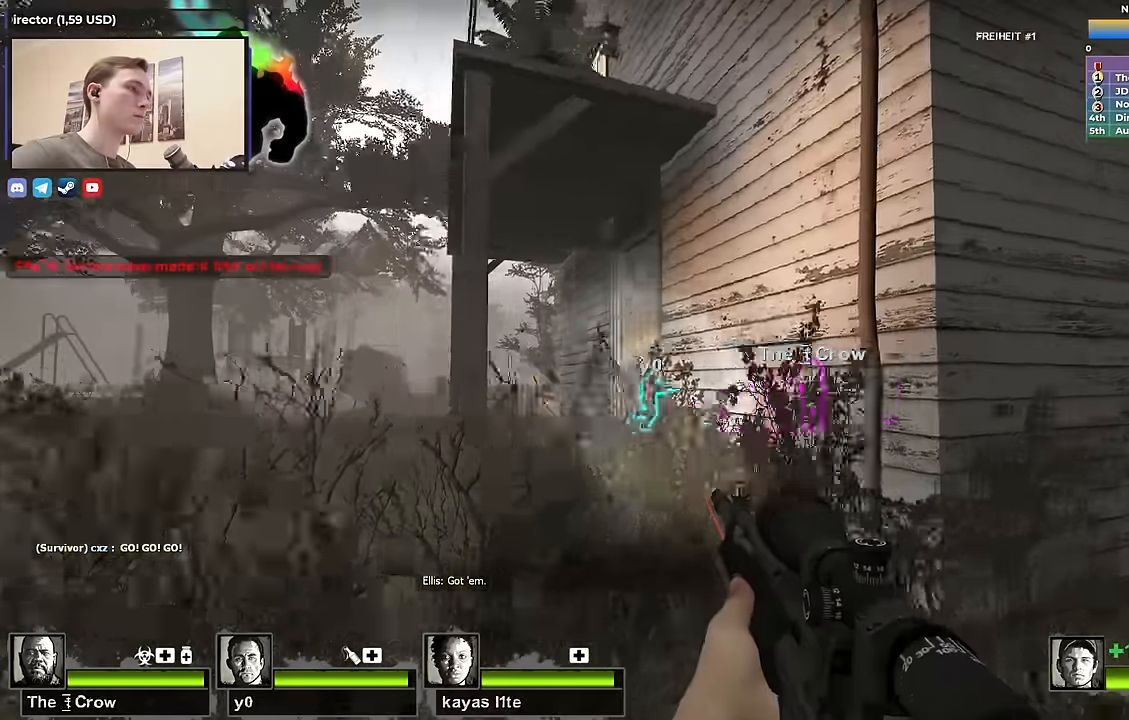
{"keys": ["w"], "events": [[50, "s", "down"], [100, "s", "up"], [233, "w", "down"], [283, "d", "up"]]}
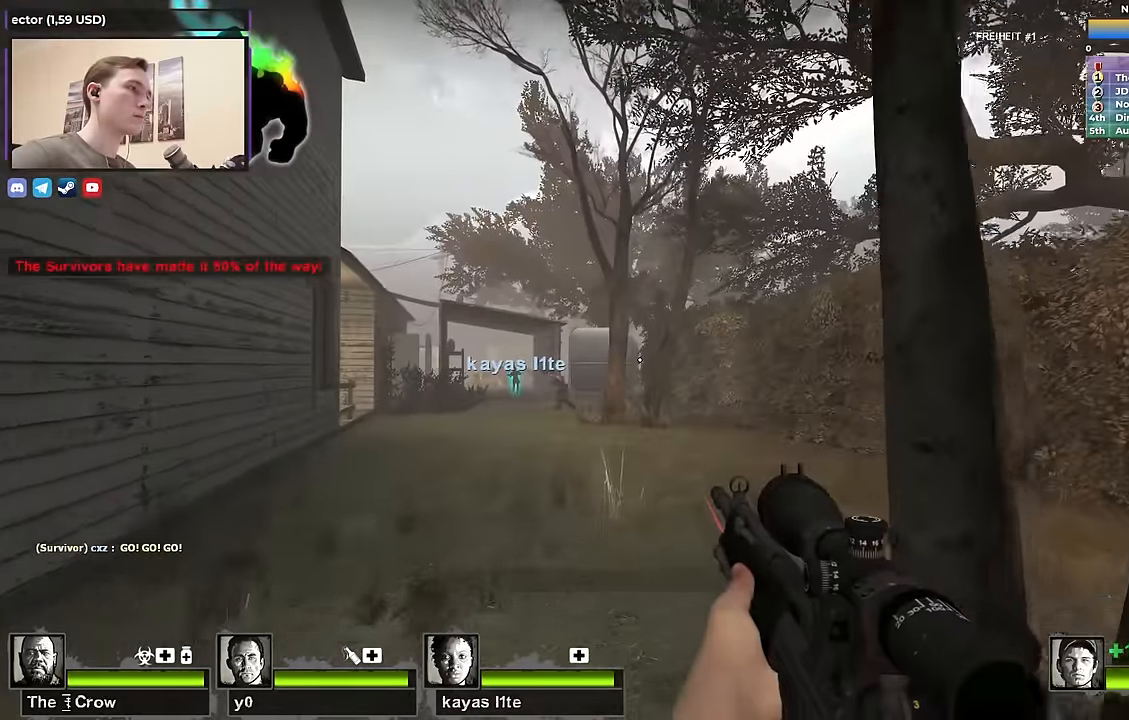
{"keys": ["a"], "events": [[200, "a", "down"], [350, "w", "up"]]}
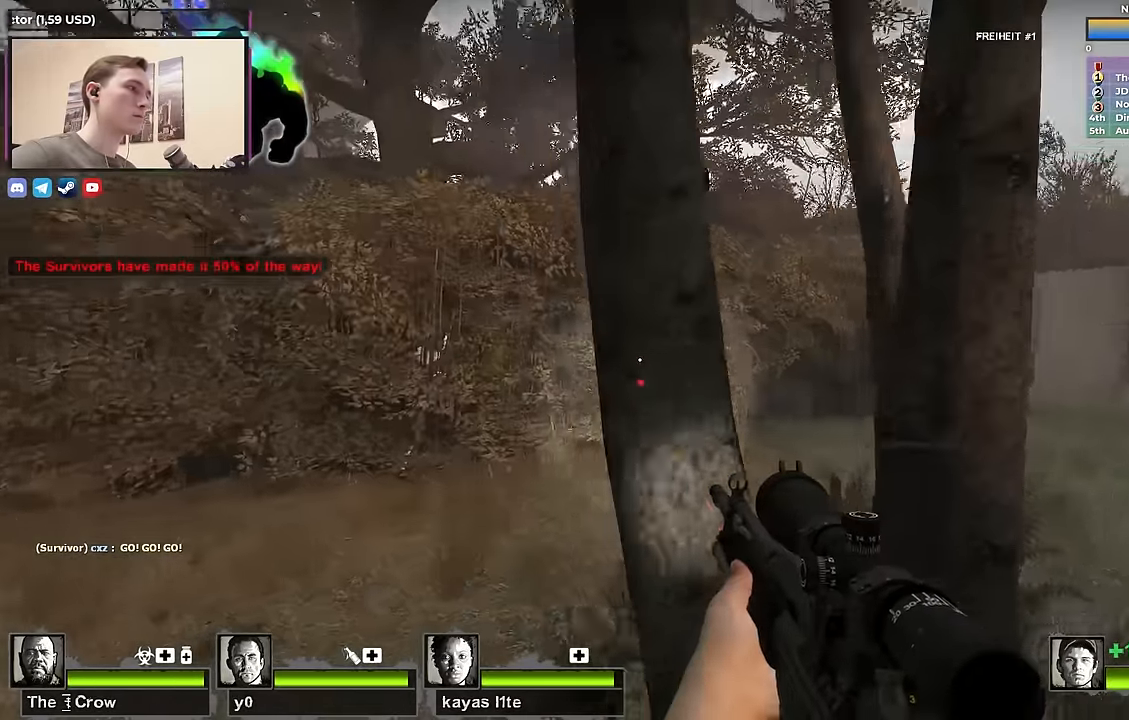
{"keys": ["a", "s"], "events": [[83, "s", "down"], [417, "s", "up"], [467, "s", "down"]]}
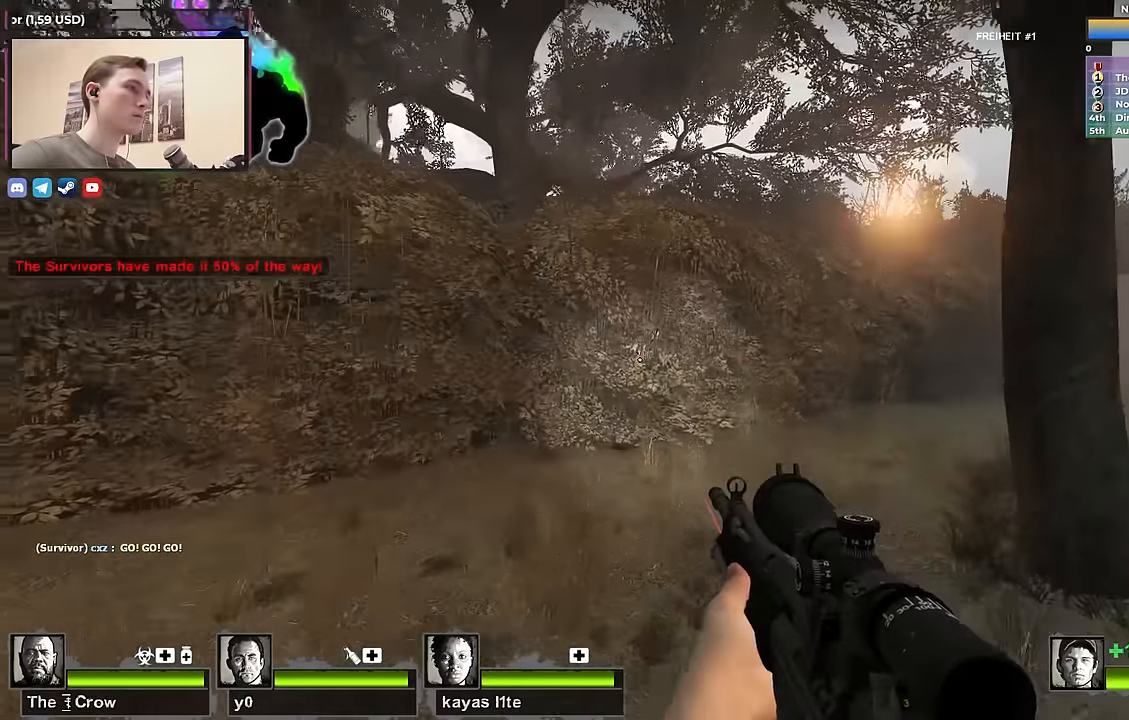
{"keys": ["w"], "events": [[333, "s", "up"], [433, "a", "up"], [433, "w", "down"]]}
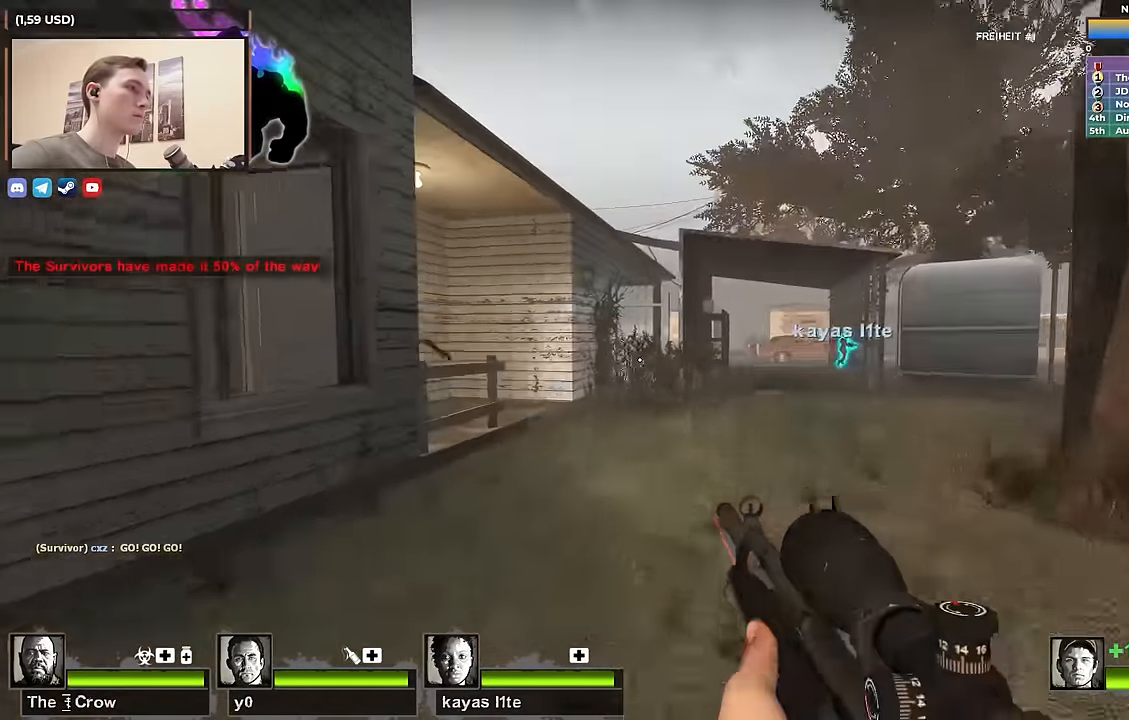
{"keys": ["d", "w"], "events": [[400, "d", "down"]]}
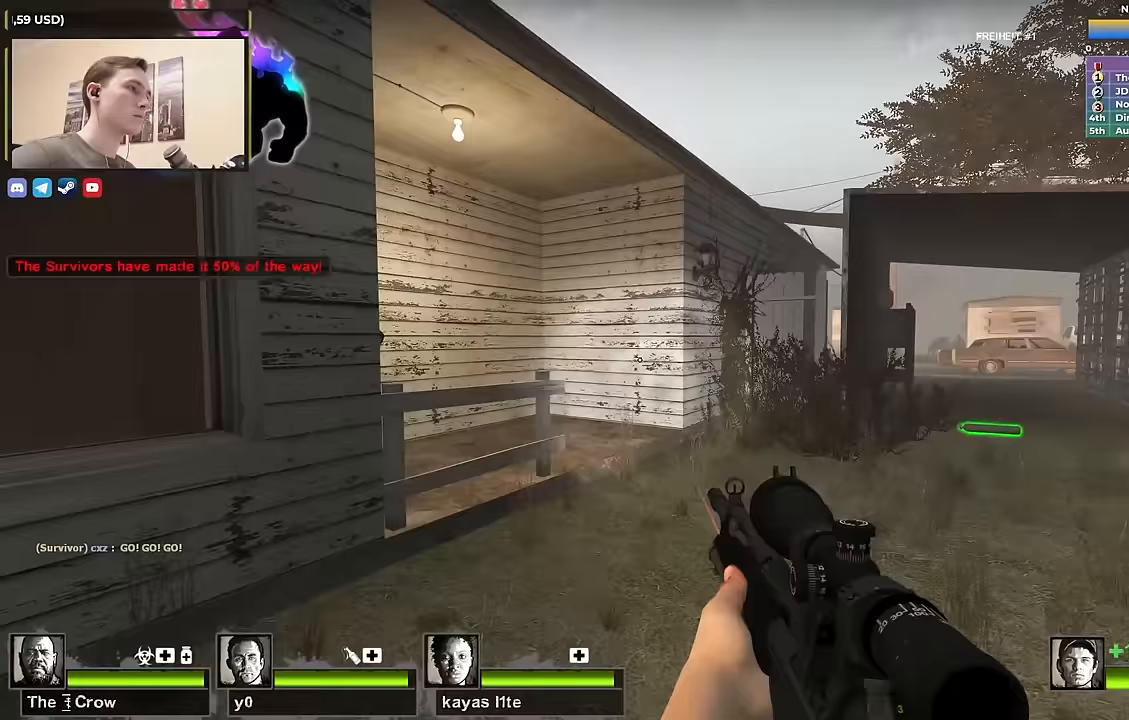
{"keys": ["d"], "events": [[417, "w", "up"]]}
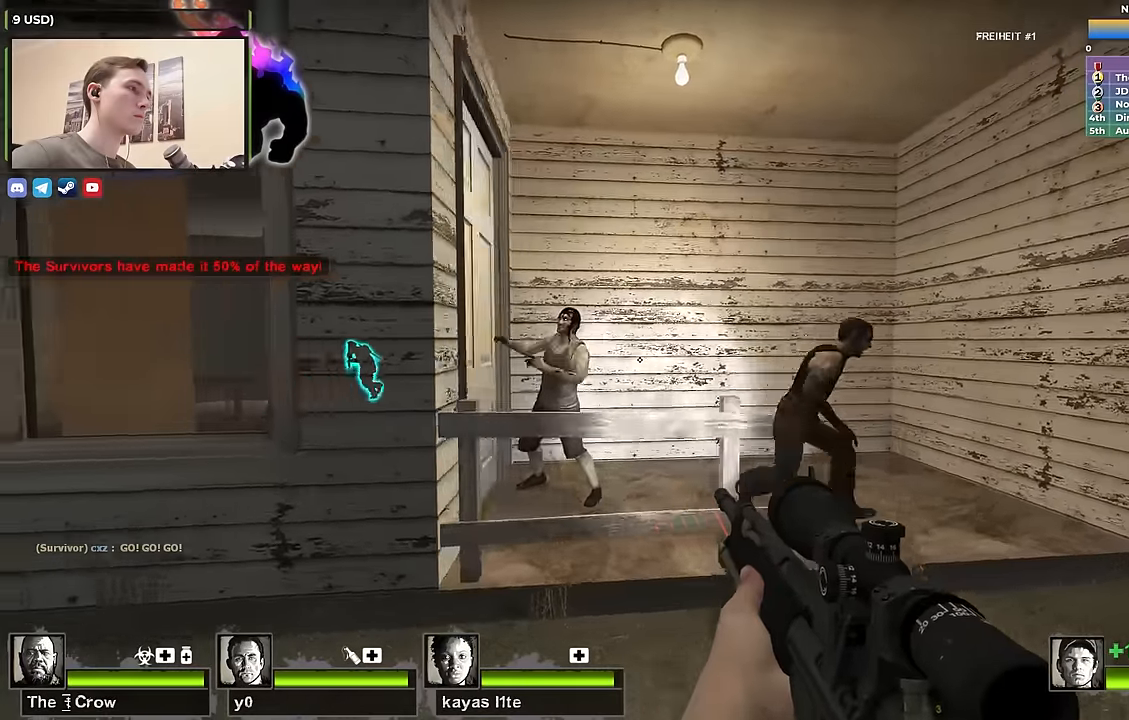
{"keys": ["s"], "events": [[200, "s", "down"], [233, "d", "up"], [333, "a", "down"], [433, "a", "up"]]}
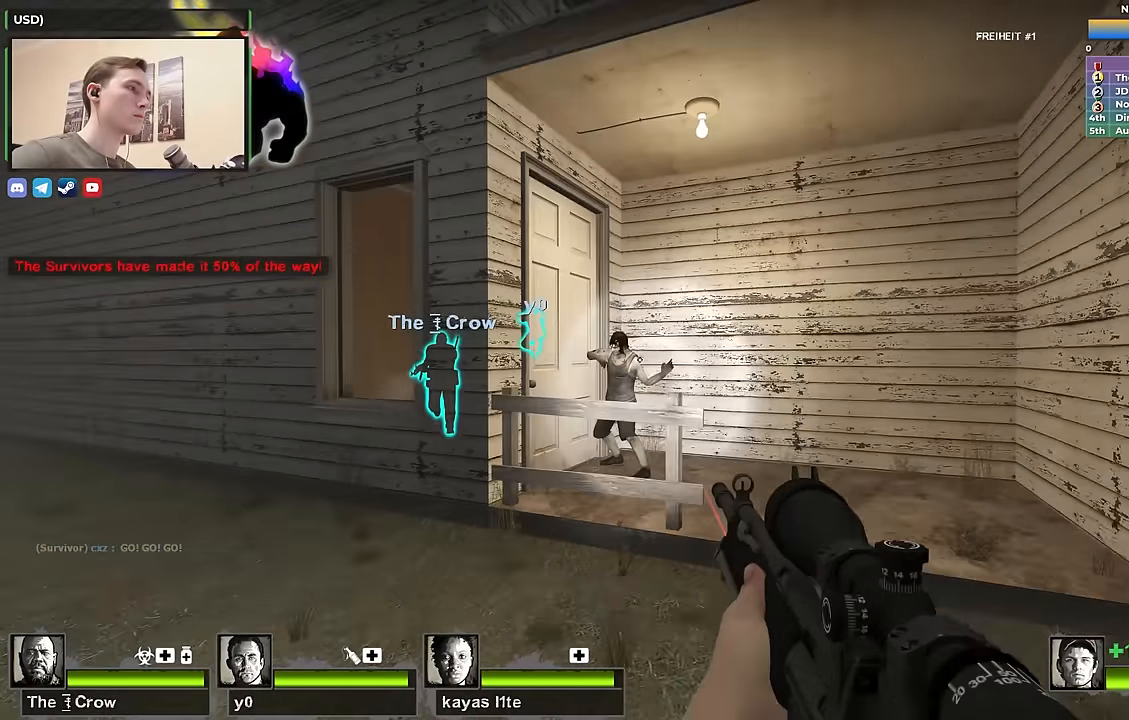
{"keys": ["w"], "events": [[200, "s", "up"], [300, "a", "down"], [350, "w", "down"], [450, "a", "up"]]}